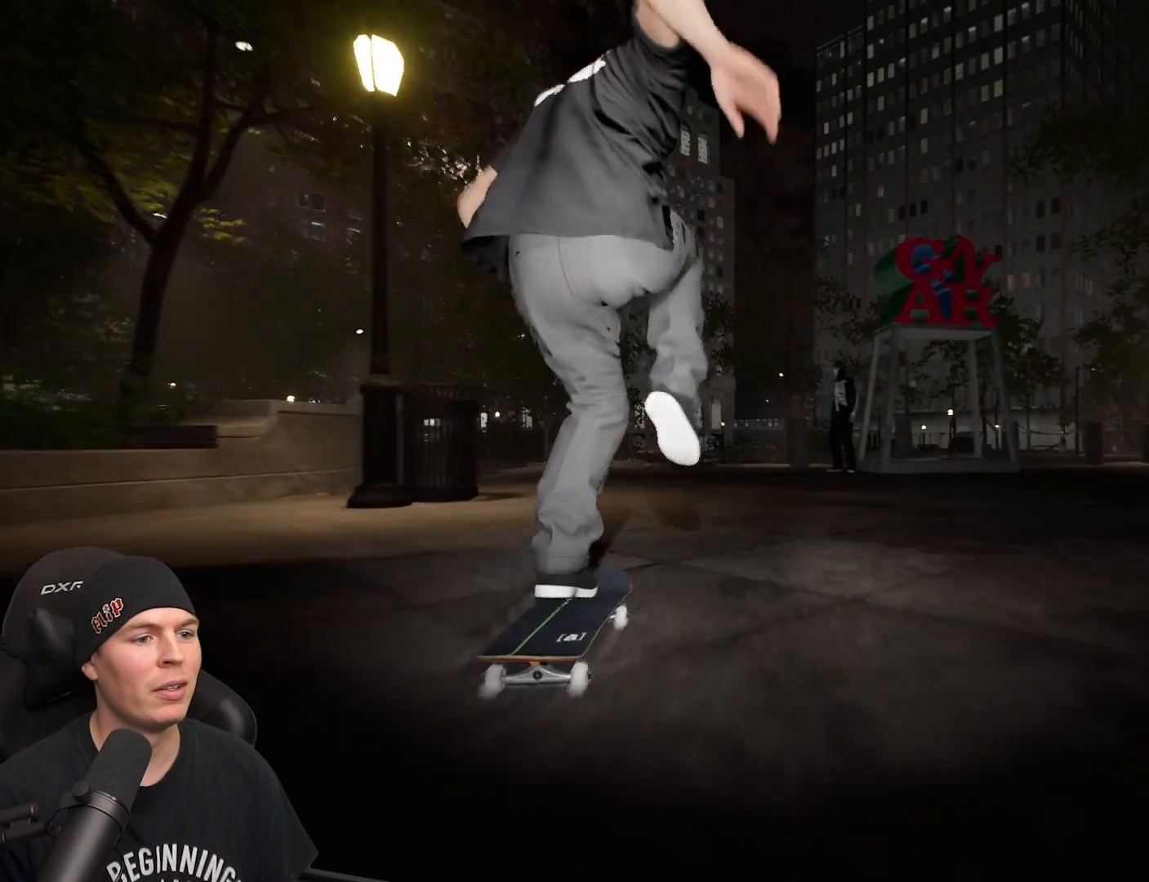
Gameplay with a controller (Xbox layout); each line is a JSON object with the inputs held at the frame after it. "events" lists button and stick changes between this image and that frame as [ms after this image, input, new state], when the widget could be followed in between. Not read: L3 R3.
{"buttons": [], "left_stick": "up", "right_stick": "center", "events": [[433, "left_stick", "up"]]}
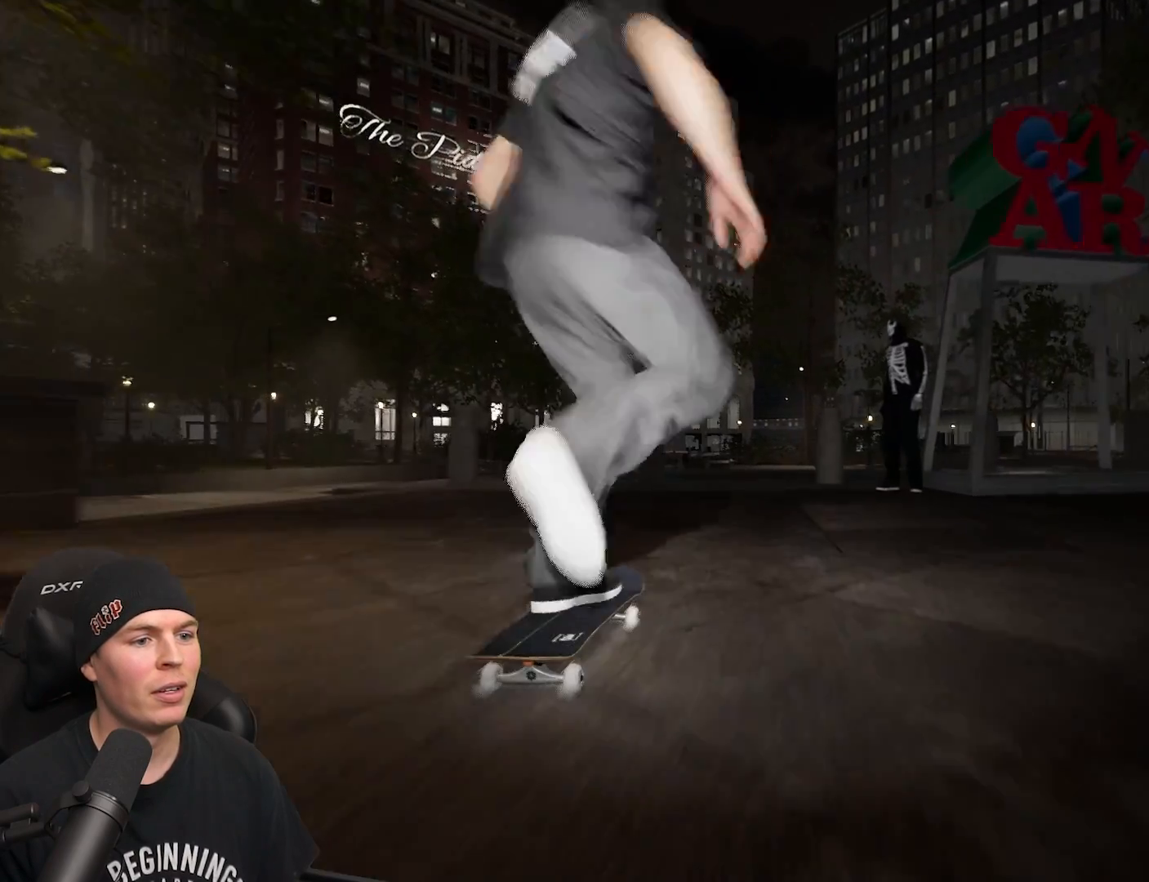
{"buttons": [], "left_stick": "up", "right_stick": "center", "events": []}
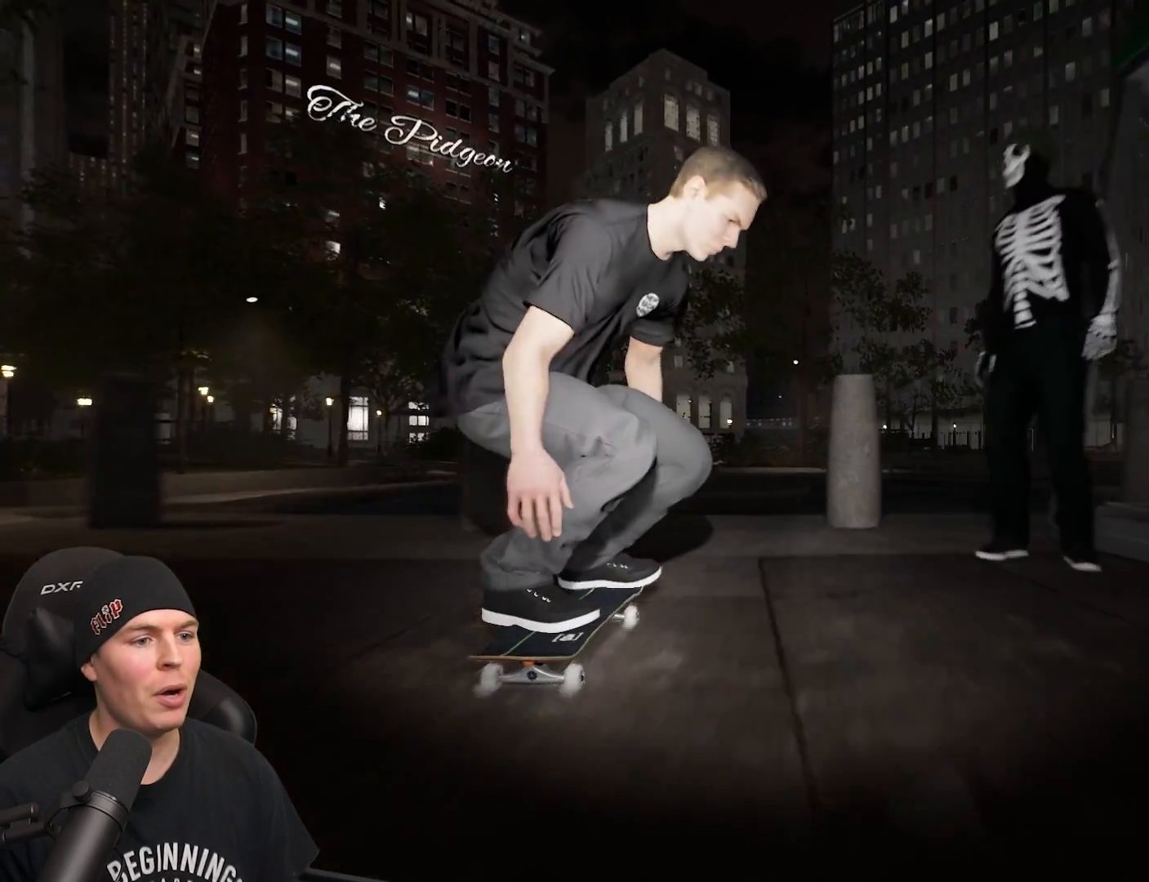
{"buttons": [], "left_stick": "center", "right_stick": "center", "events": [[83, "right_stick", "left"], [167, "left_stick", "center"], [250, "right_stick", "center"]]}
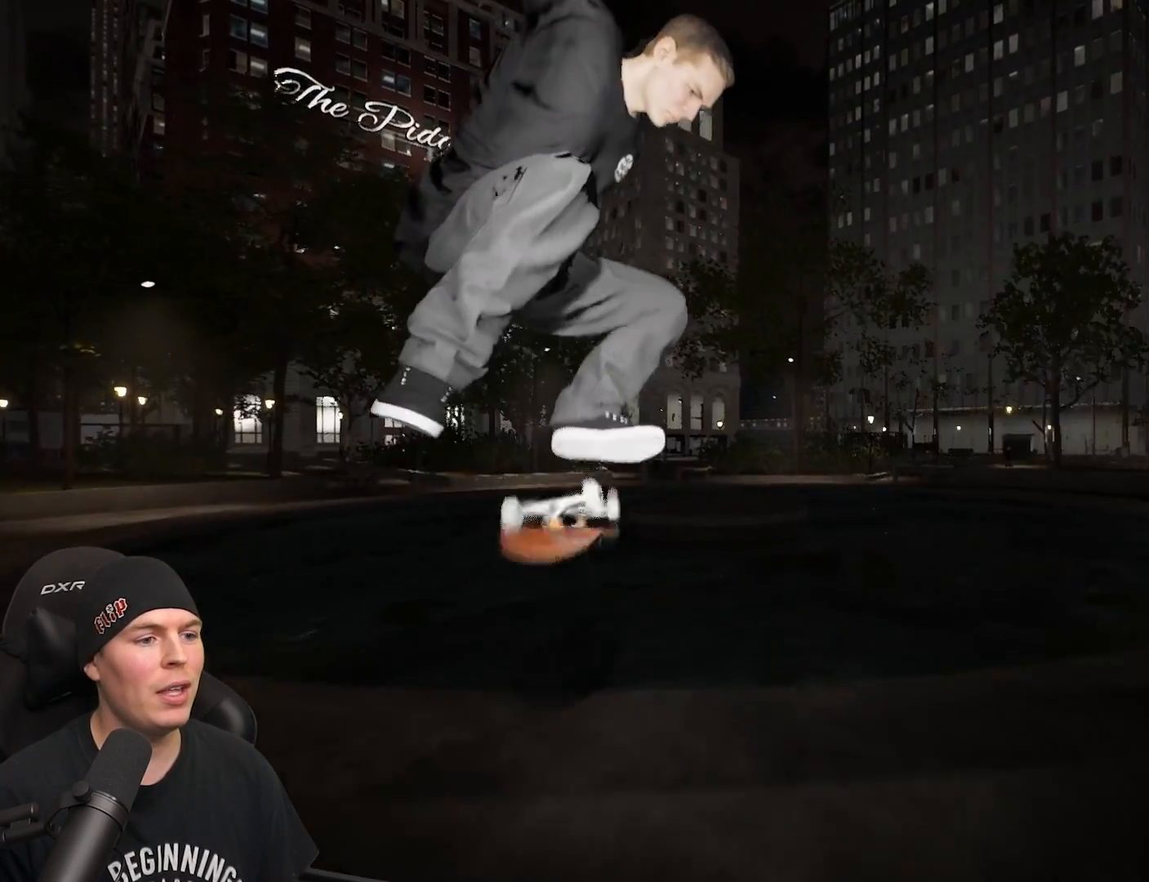
{"buttons": [], "left_stick": "center", "right_stick": "center", "events": [[67, "right_stick", "up-left"], [217, "right_stick", "center"]]}
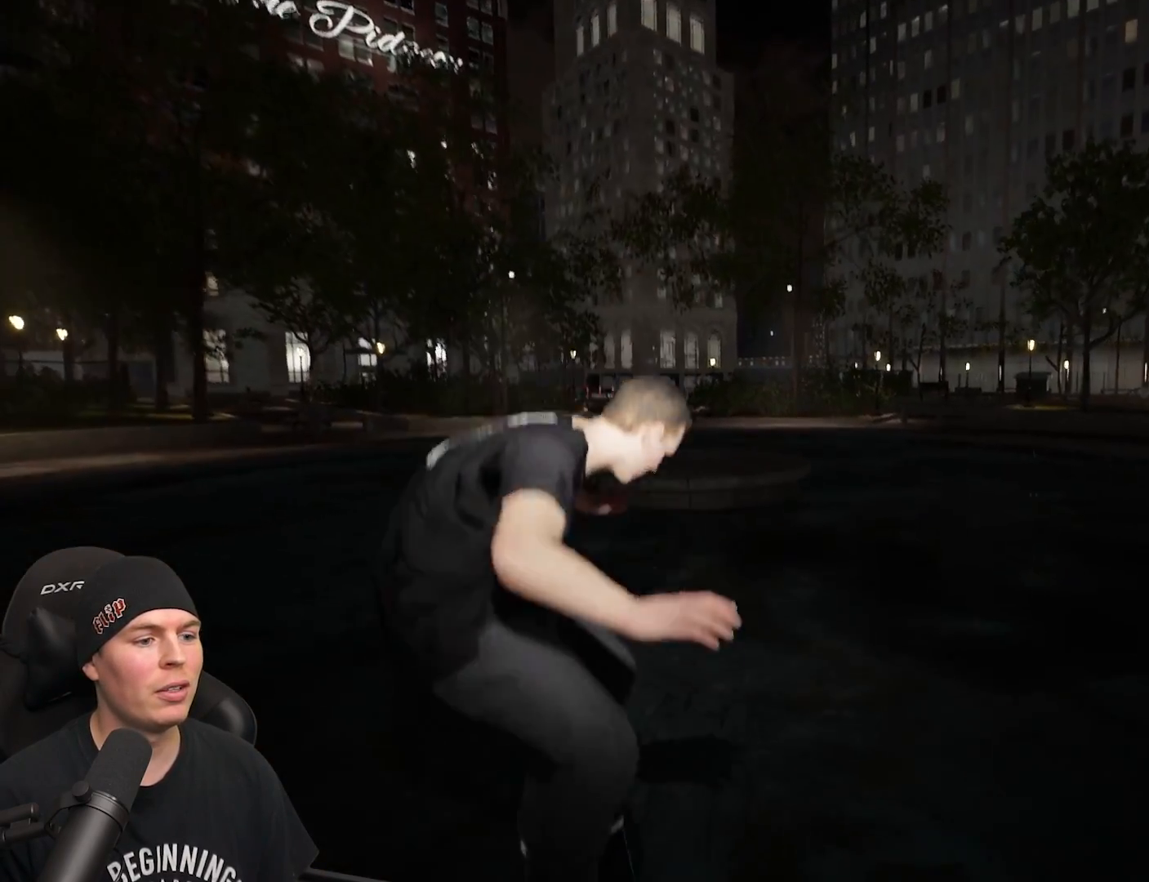
{"buttons": [], "left_stick": "center", "right_stick": "center", "events": []}
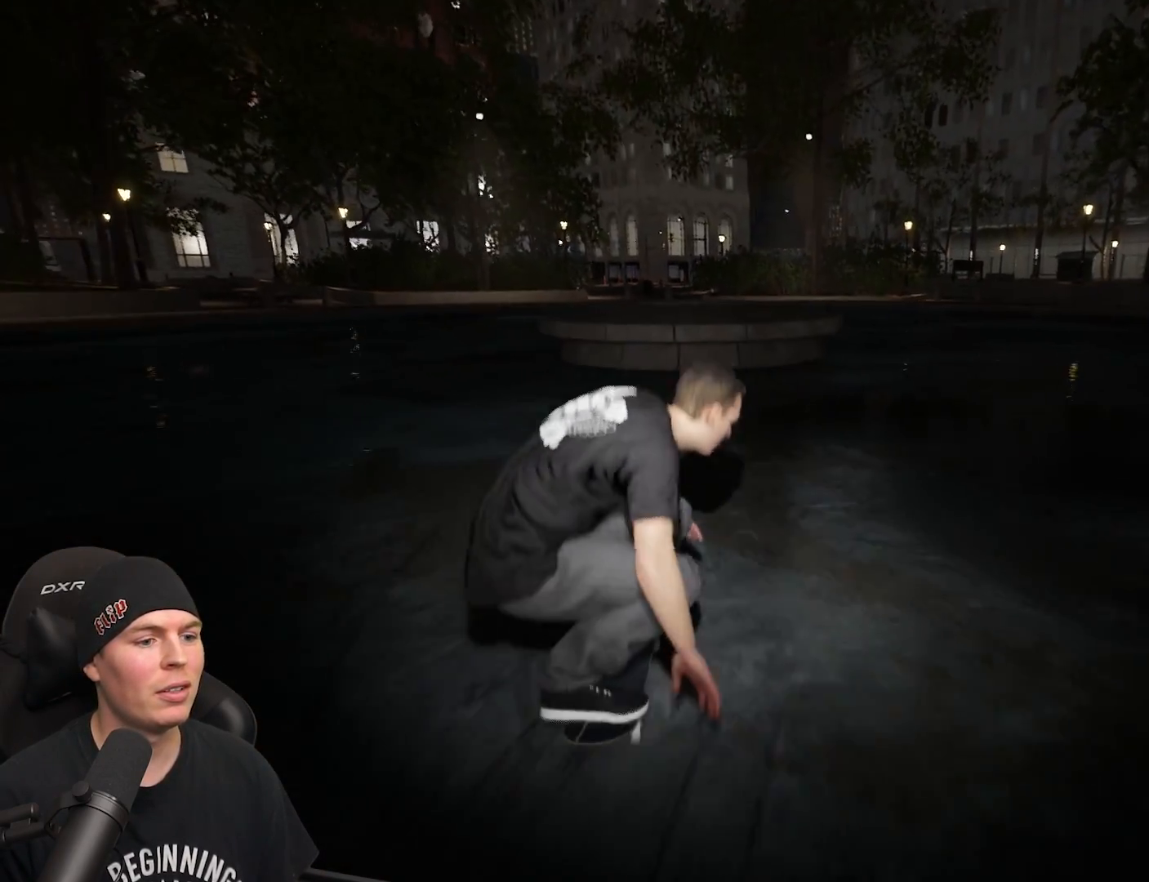
{"buttons": ["DPAD_UP"], "left_stick": "center", "right_stick": "center", "events": [[433, "DPAD_UP", "down"]]}
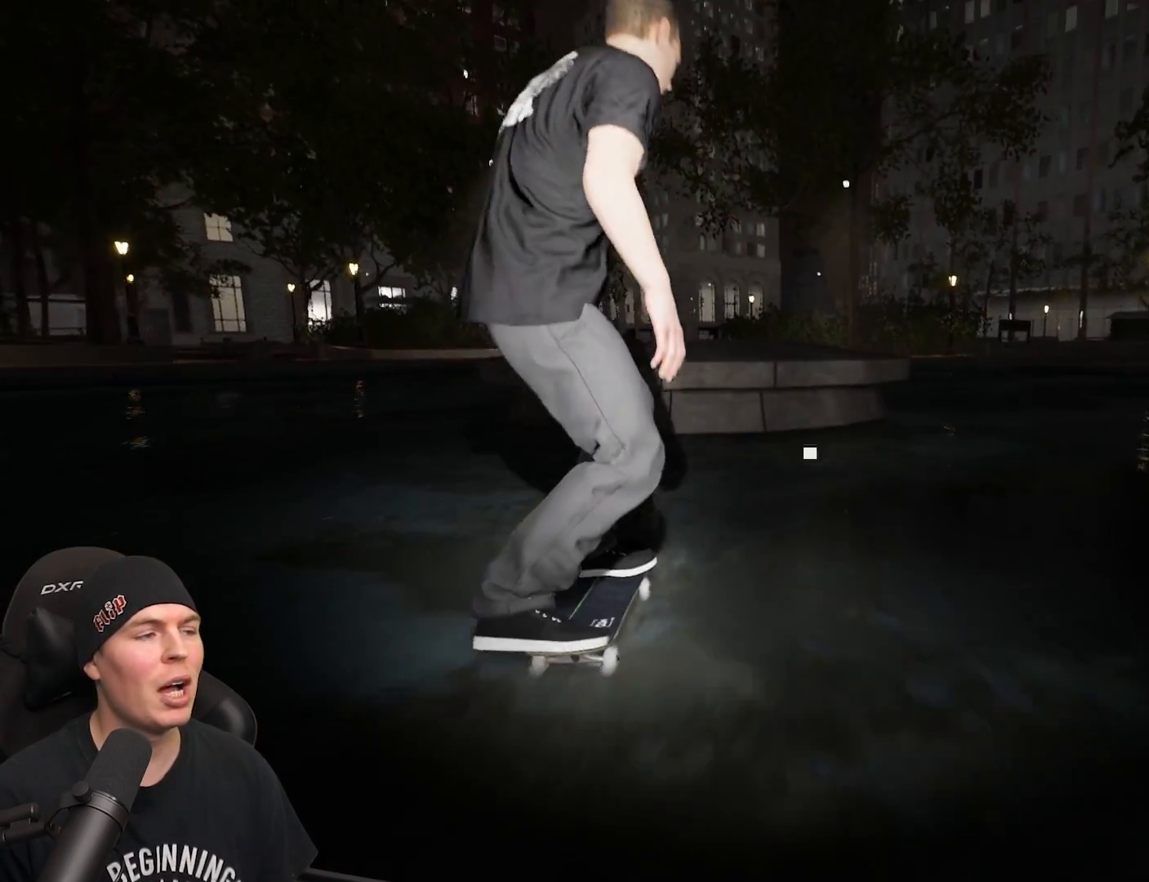
{"buttons": [], "left_stick": "center", "right_stick": "center", "events": [[317, "DPAD_UP", "up"]]}
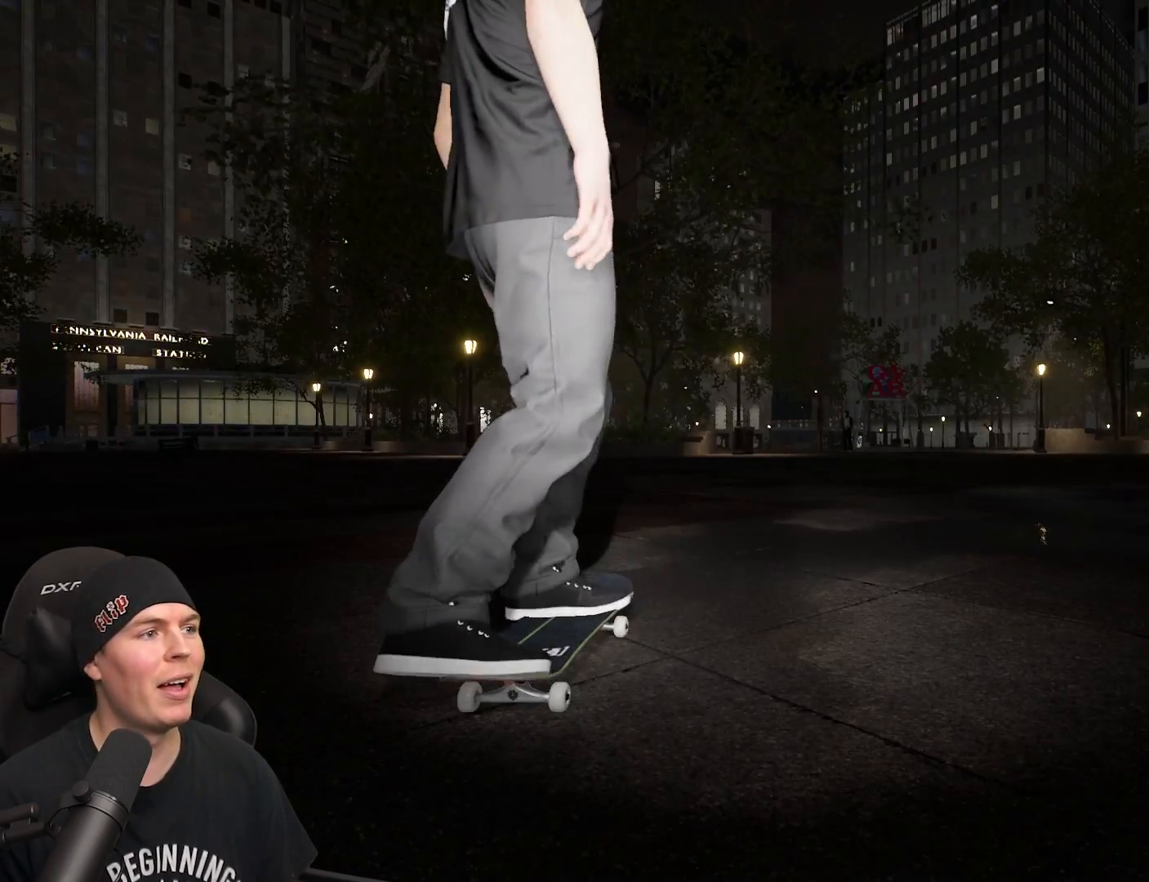
{"buttons": [], "left_stick": "center", "right_stick": "center", "events": [[33, "A", "down"], [100, "A", "up"], [183, "A", "down"], [300, "A", "up"], [350, "A", "down"], [467, "A", "up"]]}
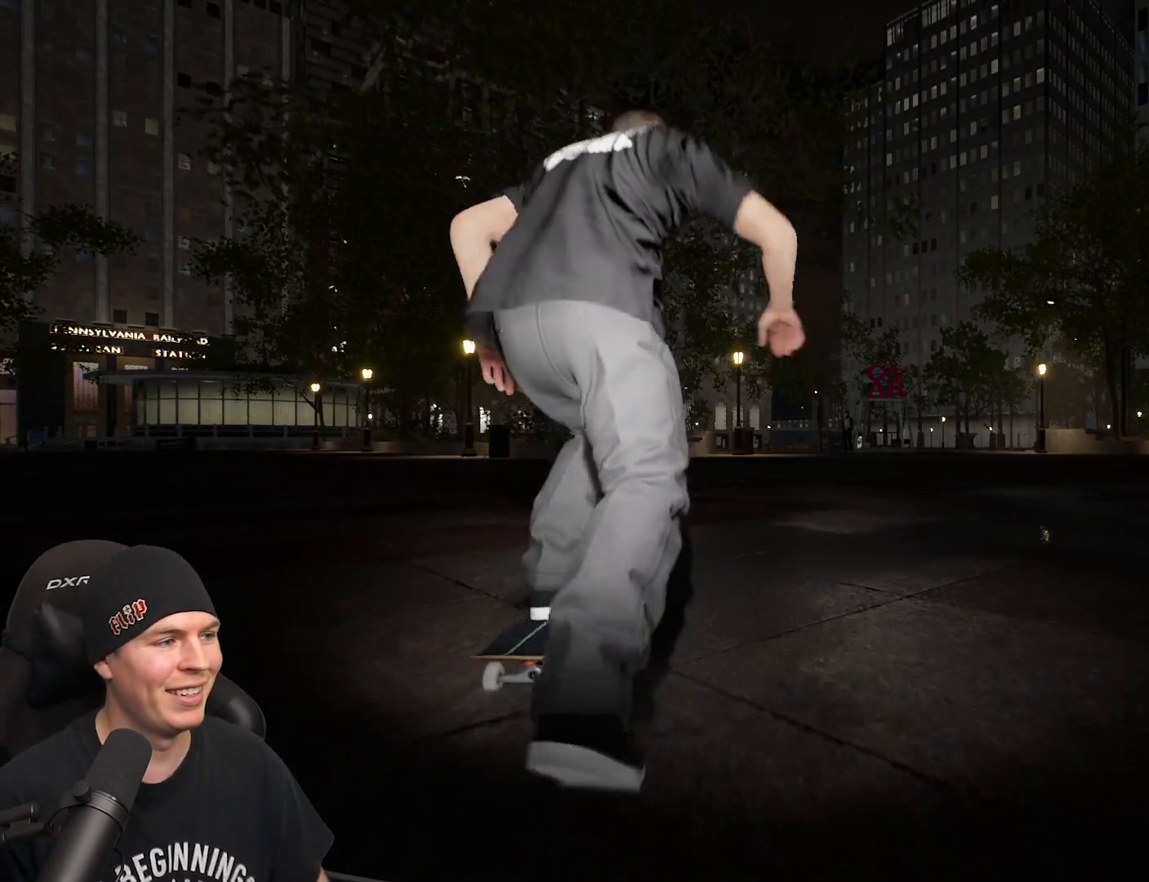
{"buttons": [], "left_stick": "center", "right_stick": "center", "events": [[17, "A", "down"], [133, "A", "up"], [167, "A", "down"], [283, "A", "up"], [350, "A", "down"], [450, "A", "up"]]}
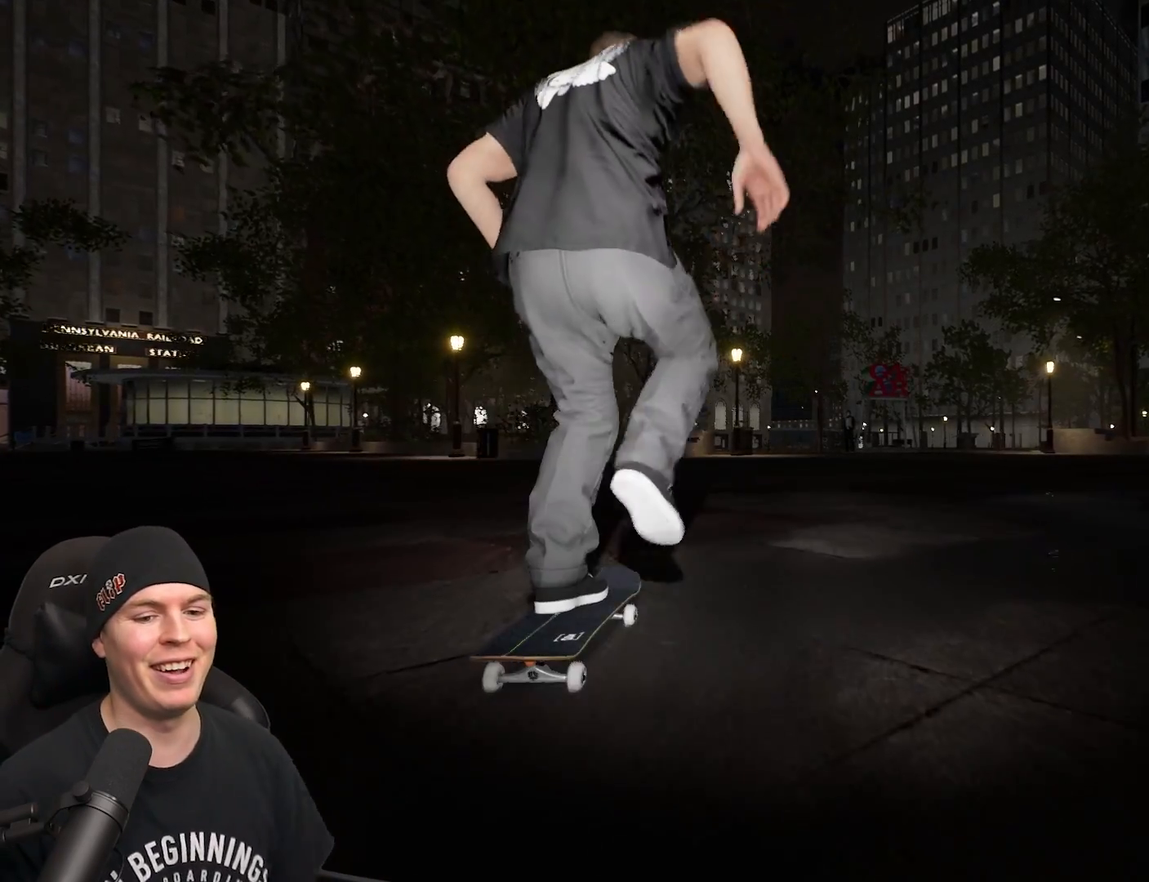
{"buttons": ["R2"], "left_stick": "center", "right_stick": "center", "events": [[17, "A", "down"], [117, "A", "up"], [183, "A", "down"], [283, "A", "up"], [367, "A", "down"], [367, "R2", "down"], [467, "A", "up"]]}
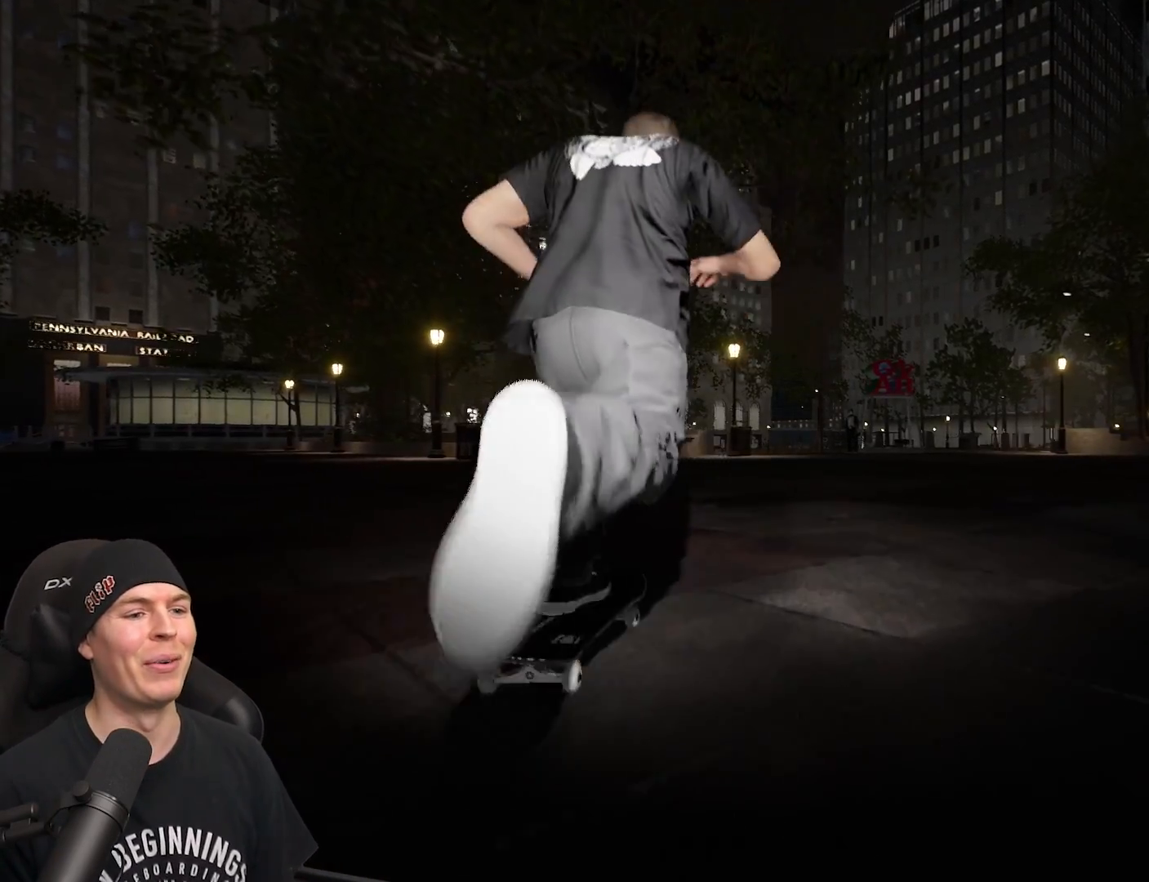
{"buttons": [], "left_stick": "center", "right_stick": "center", "events": [[17, "R2", "up"], [33, "A", "down"], [133, "A", "up"], [200, "A", "down"], [300, "A", "up"], [367, "A", "down"], [467, "A", "up"]]}
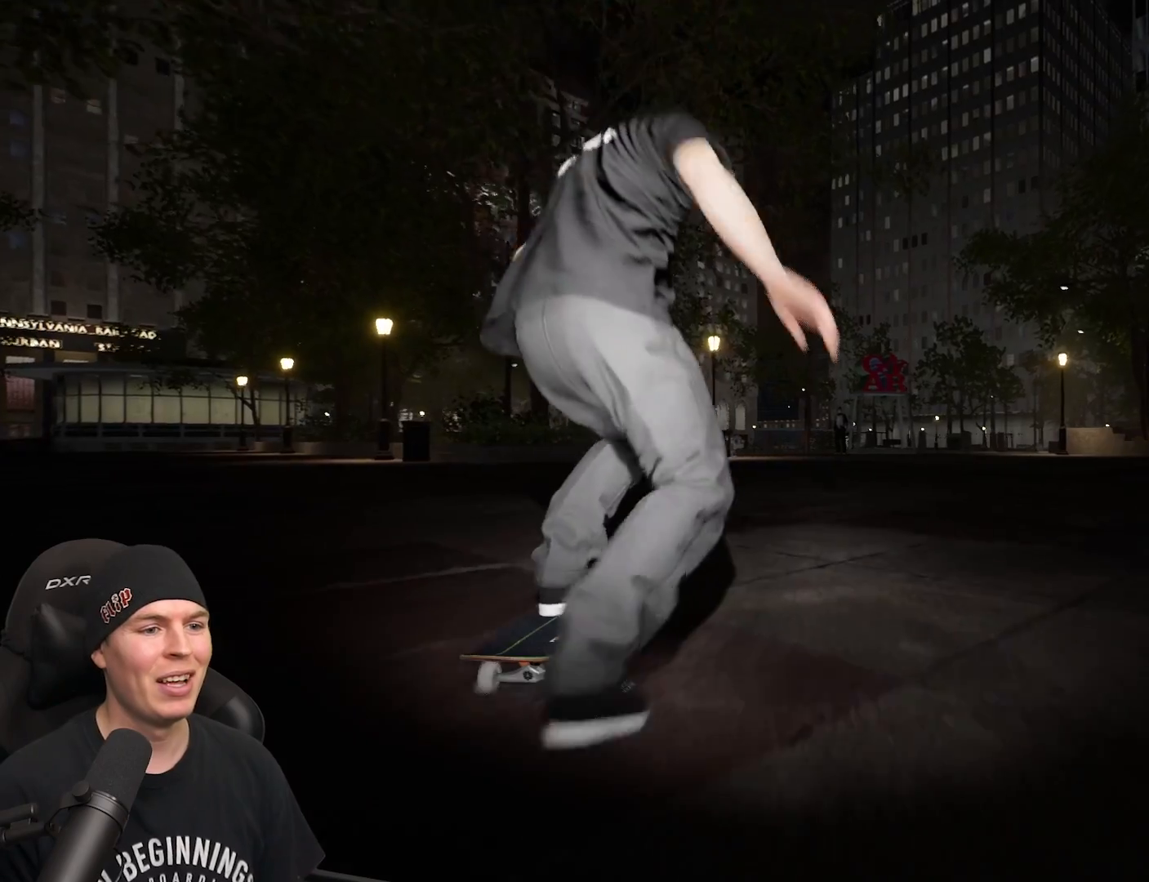
{"buttons": [], "left_stick": "center", "right_stick": "center", "events": [[50, "A", "down"], [133, "A", "up"], [233, "A", "down"], [317, "A", "up"], [400, "A", "down"], [500, "A", "up"]]}
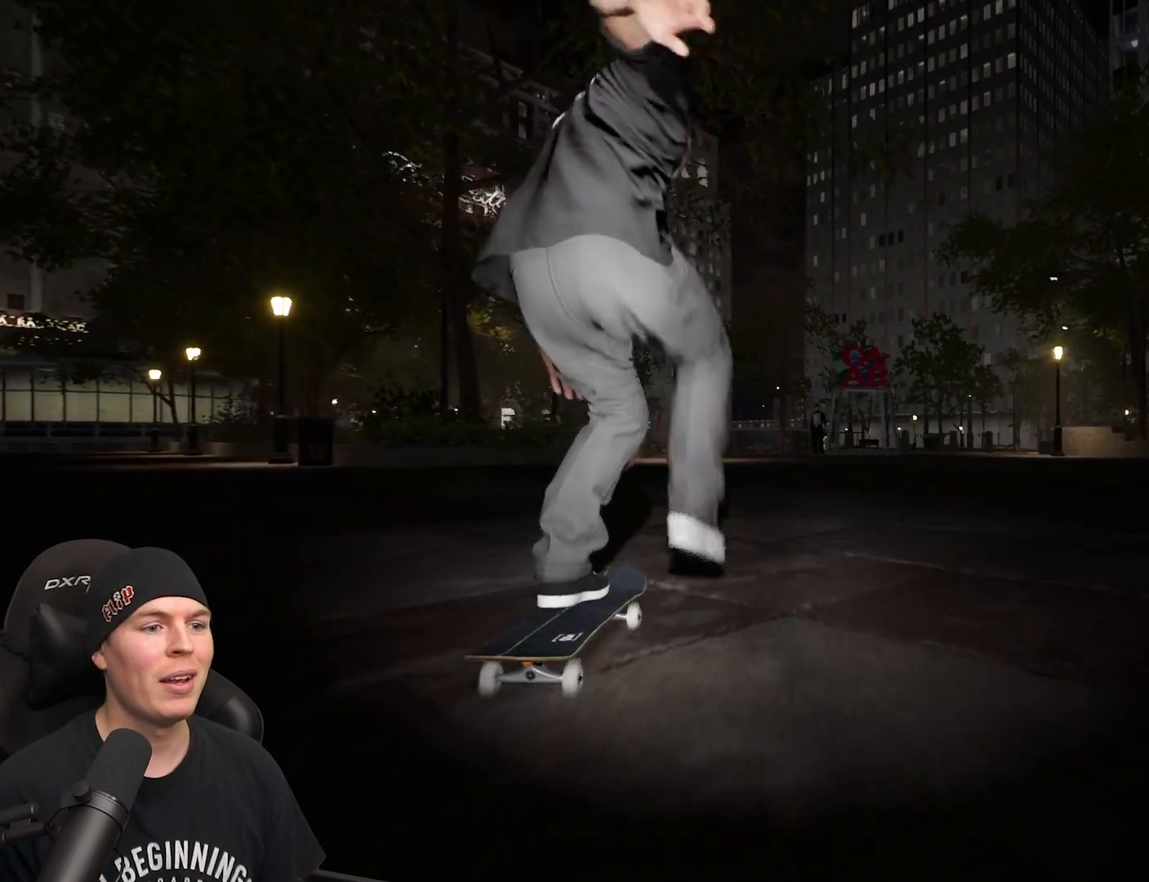
{"buttons": ["A"], "left_stick": "center", "right_stick": "center", "events": [[83, "A", "down"], [183, "A", "up"], [267, "A", "down"], [267, "L2", "down"], [350, "A", "up"], [350, "L2", "up"], [433, "A", "down"]]}
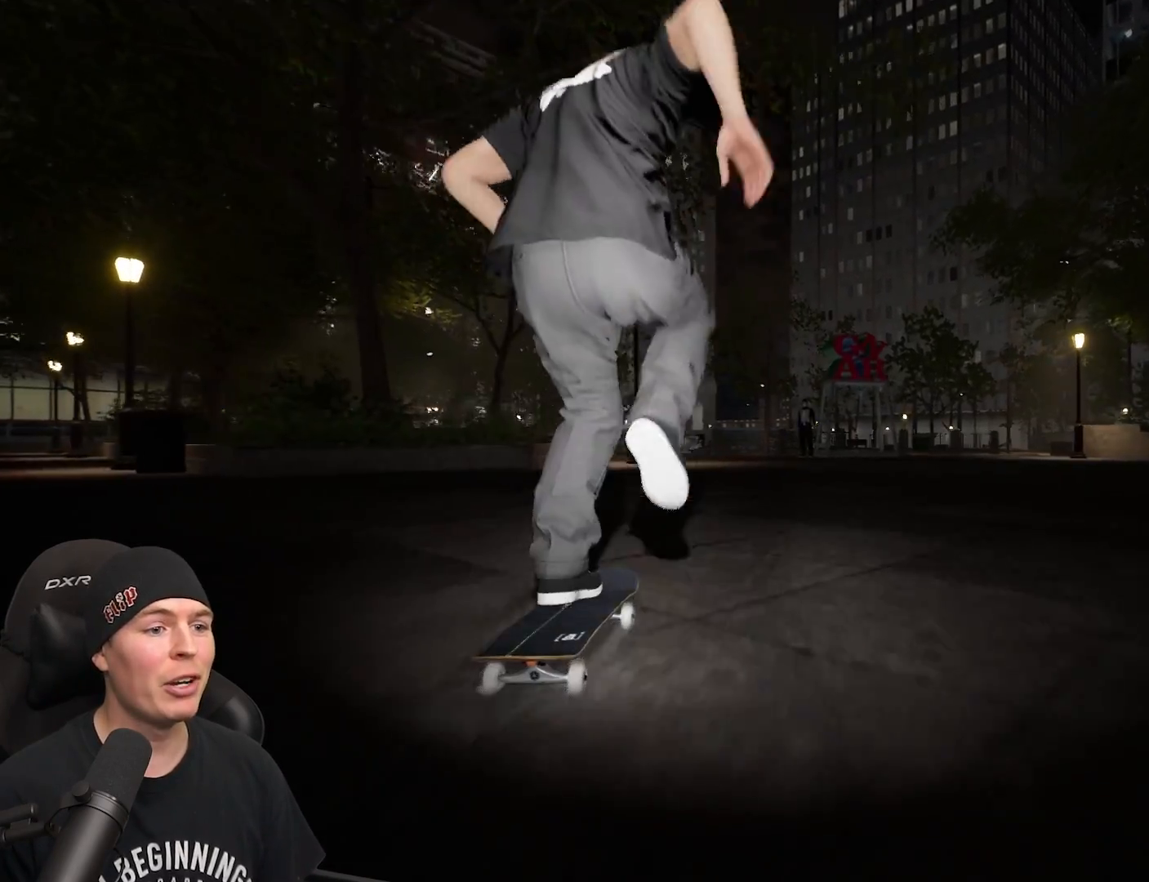
{"buttons": ["A"], "left_stick": "center", "right_stick": "center", "events": [[50, "A", "up"], [117, "A", "down"], [233, "A", "up"], [300, "A", "down"], [417, "A", "up"], [417, "L2", "down"], [483, "A", "down"], [500, "L2", "up"]]}
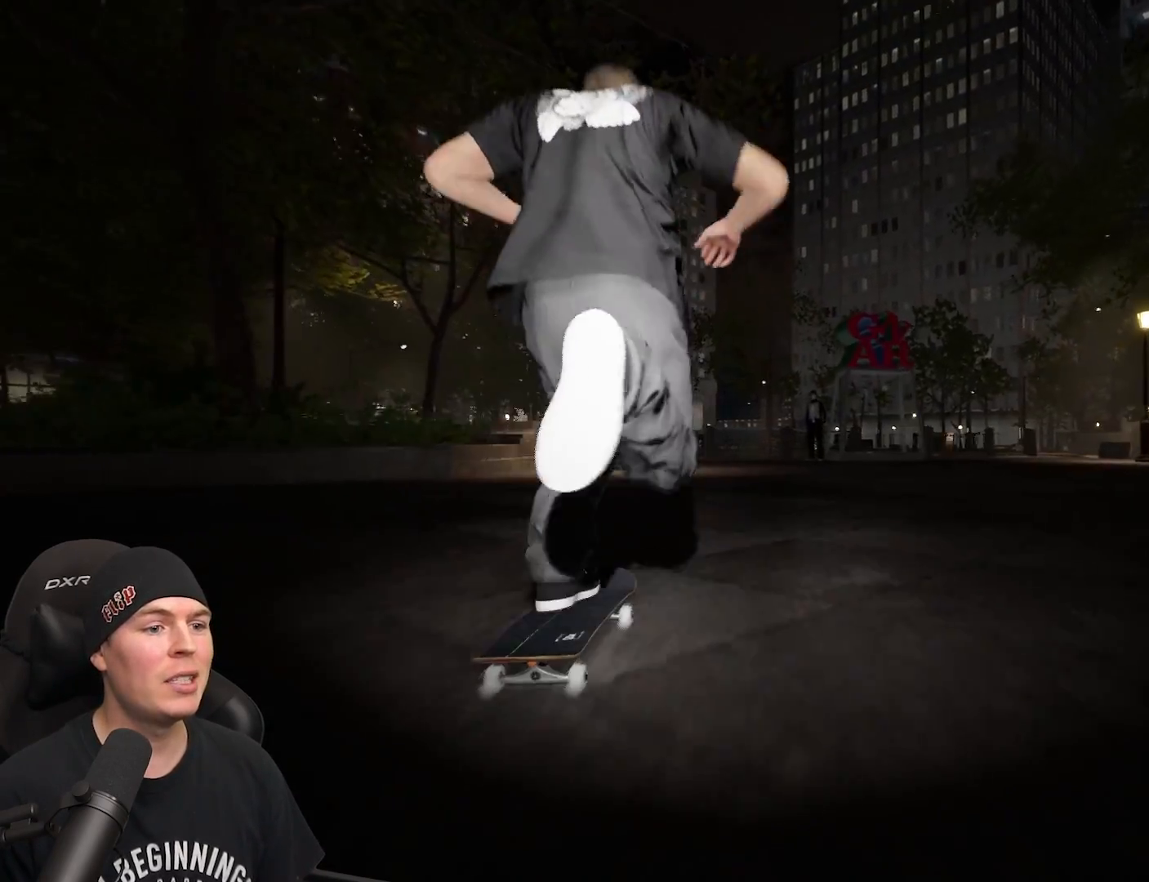
{"buttons": [], "left_stick": "center", "right_stick": "center", "events": [[83, "A", "up"], [150, "A", "down"], [267, "A", "up"], [333, "A", "down"], [450, "A", "up"]]}
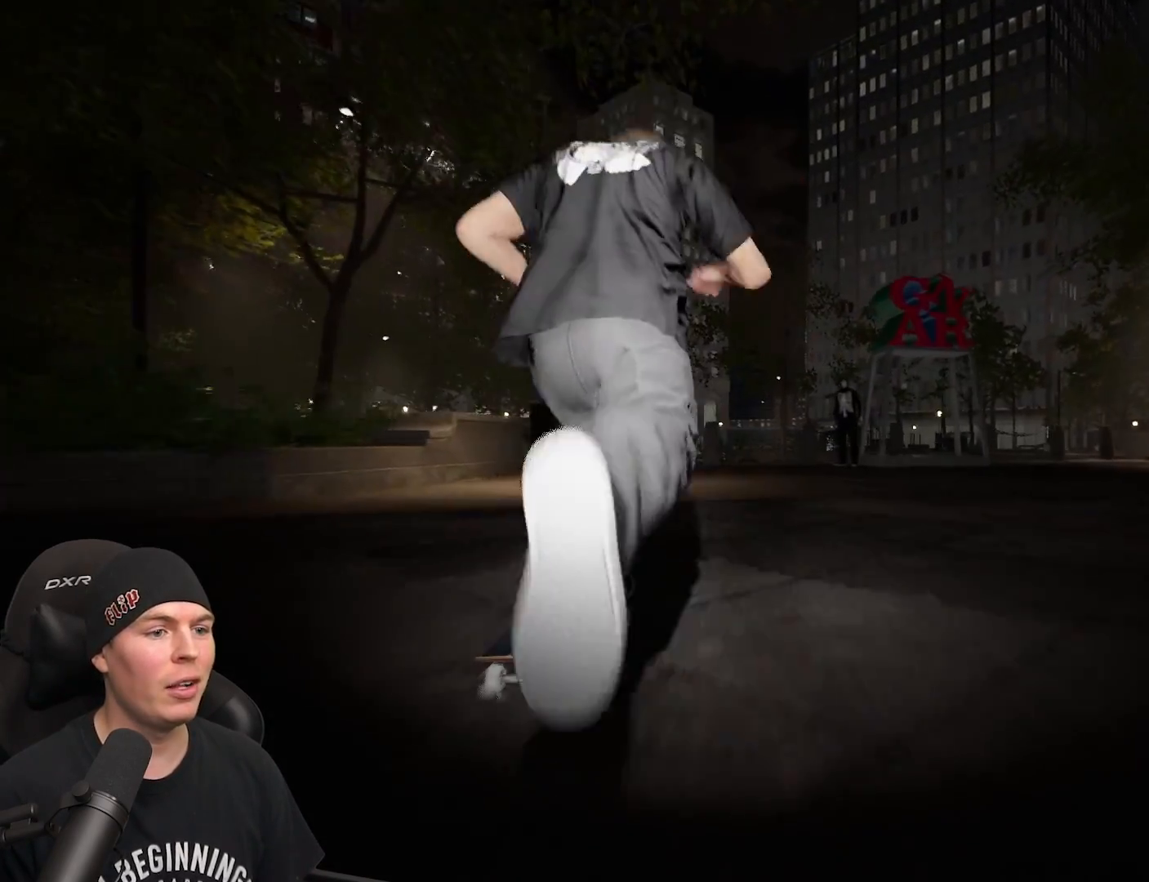
{"buttons": [], "left_stick": "center", "right_stick": "center", "events": [[33, "A", "down"], [117, "A", "up"], [200, "A", "down"], [317, "A", "up"]]}
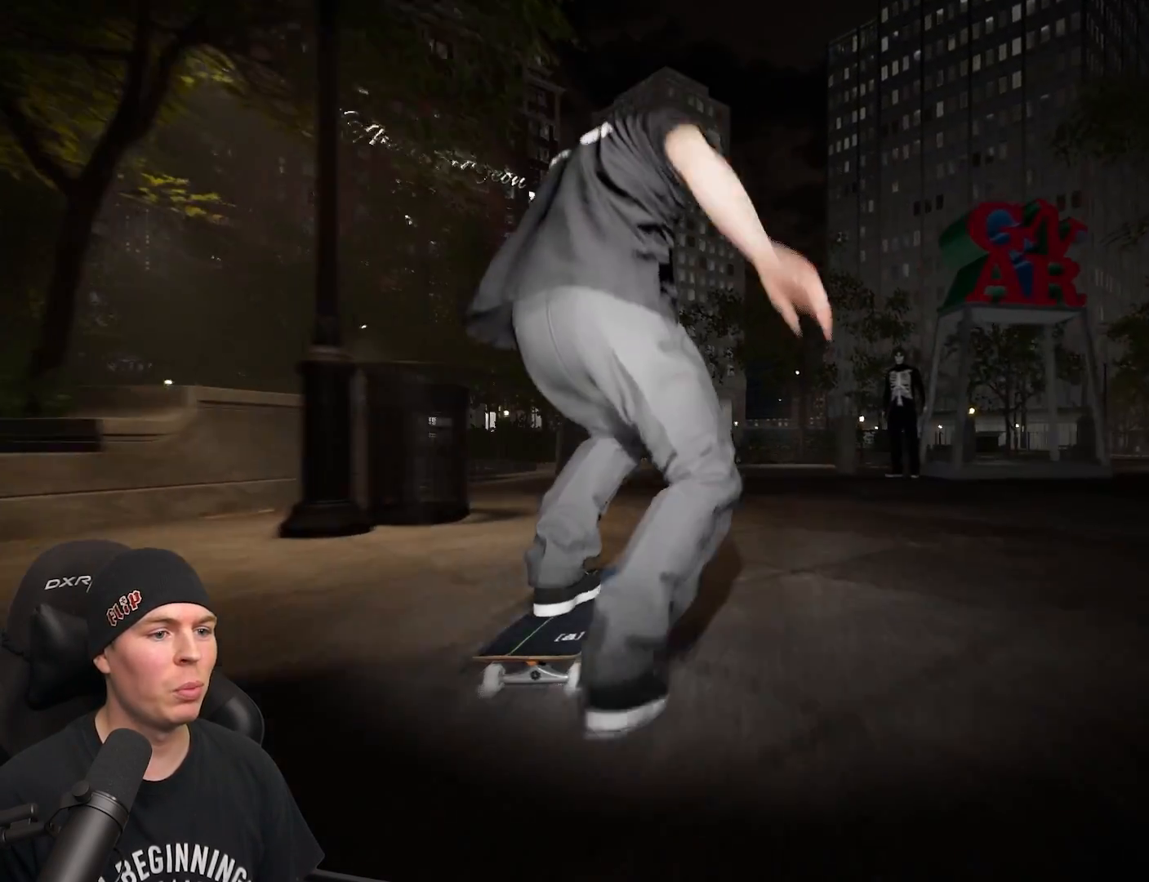
{"buttons": [], "left_stick": "up", "right_stick": "center", "events": [[233, "left_stick", "up"]]}
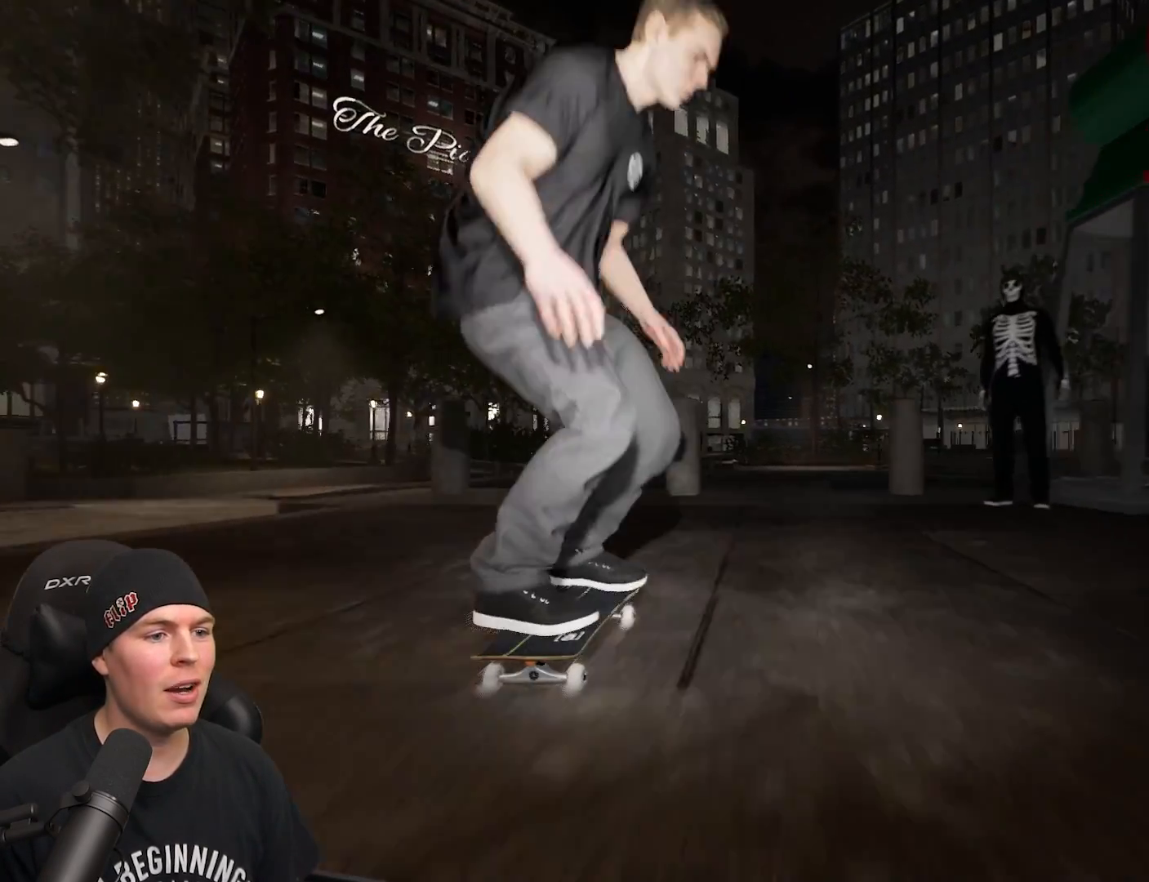
{"buttons": [], "left_stick": "up", "right_stick": "right", "events": [[433, "right_stick", "right"]]}
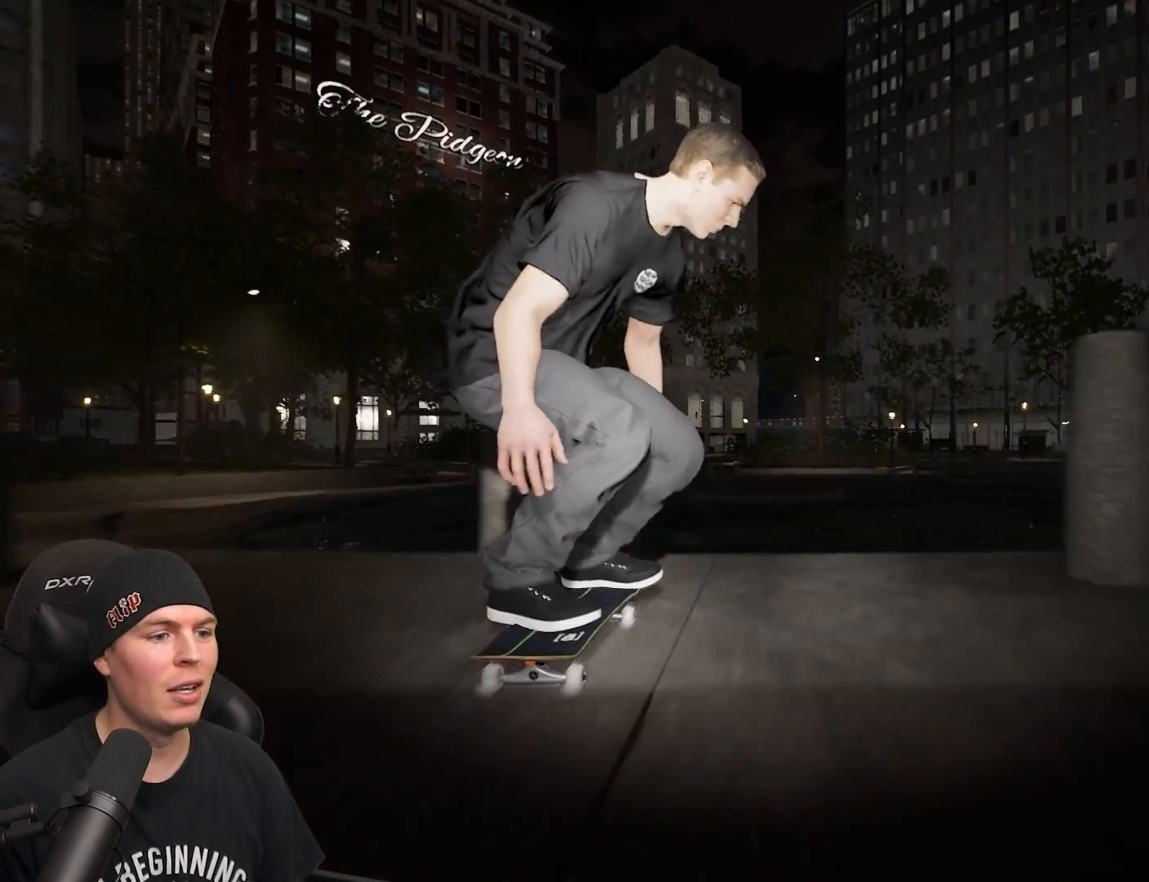
{"buttons": [], "left_stick": "center", "right_stick": "up", "events": [[117, "left_stick", "center"], [117, "right_stick", "center"], [450, "right_stick", "up"]]}